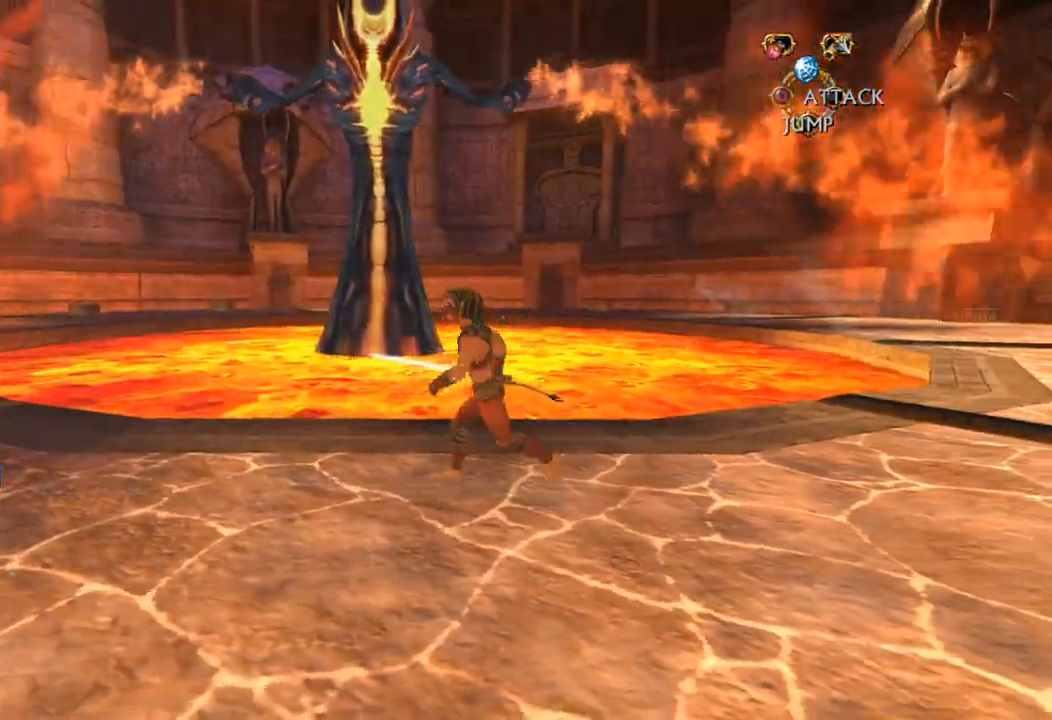
Gameplay with a controller (PlayStation layout); each line is a JSON object with the inputs held at the frame after it. "button_events" lists button changes between this image and that frame as [ms after this image, input, new state], when the widget could be followed in between (sticks are given only as held states). Not read: L1 L3 R1 R3.
{"buttons": [], "left_stick": "up-left", "right_stick": "center", "button_events": []}
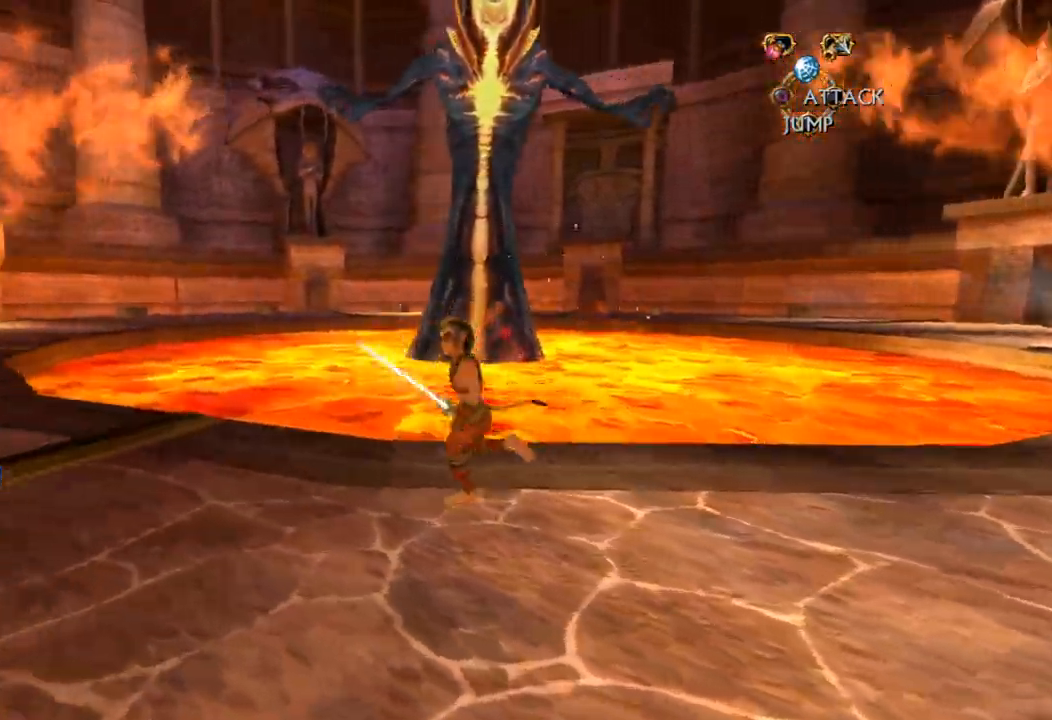
{"buttons": [], "left_stick": "center", "right_stick": "left", "button_events": []}
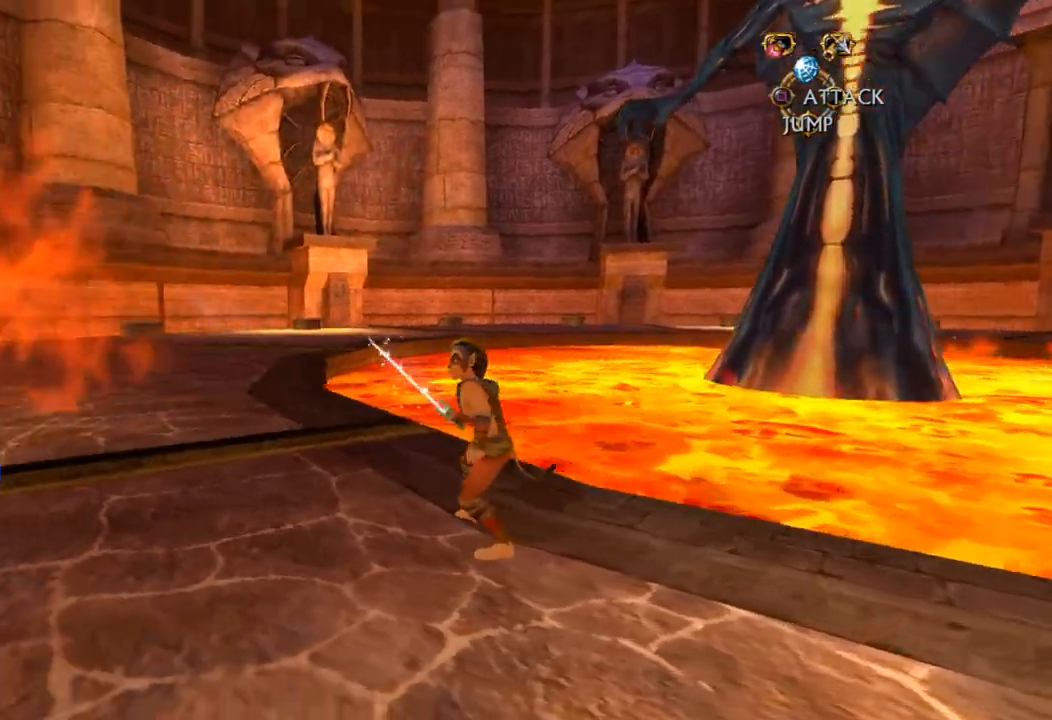
{"buttons": [], "left_stick": "center", "right_stick": "center", "button_events": []}
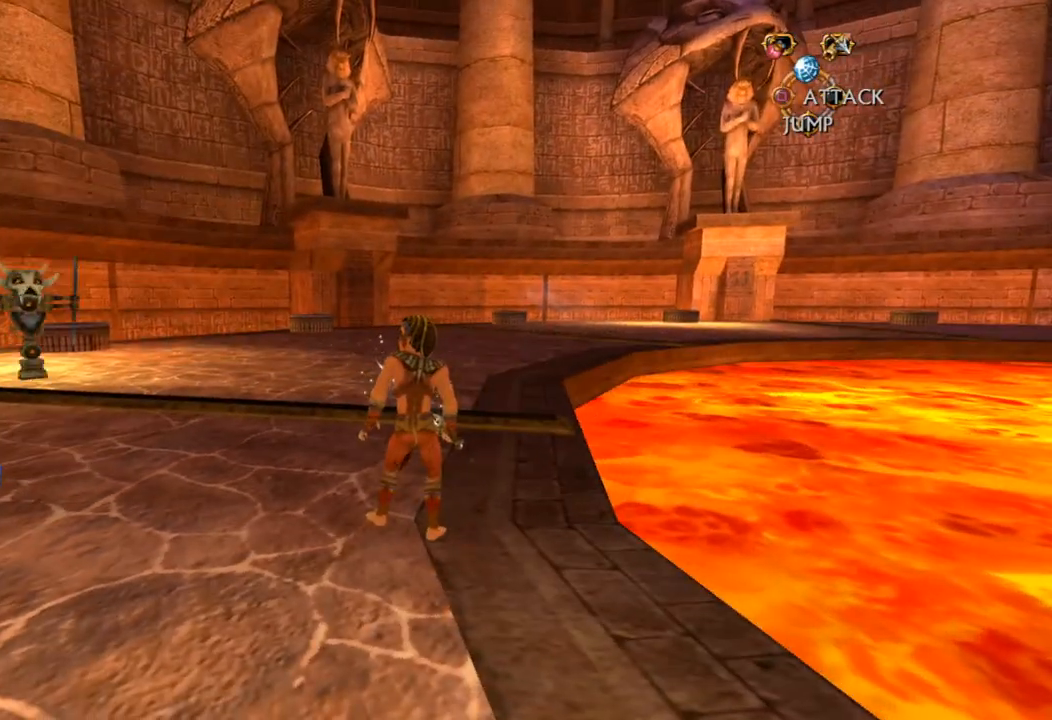
{"buttons": [], "left_stick": "center", "right_stick": "right", "button_events": []}
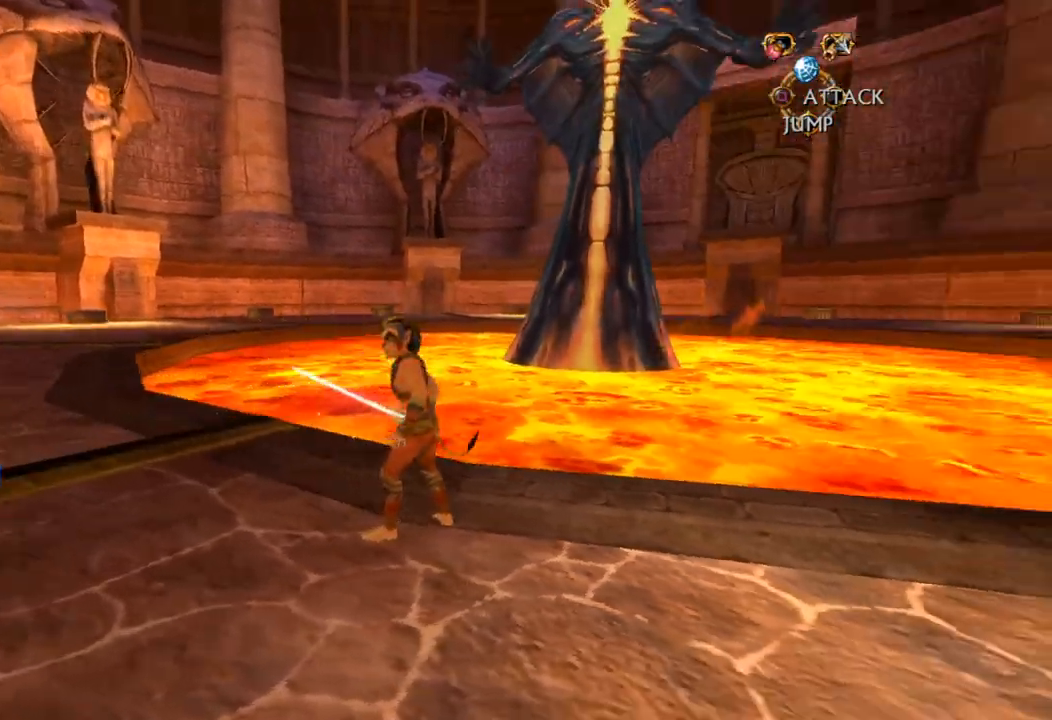
{"buttons": [], "left_stick": "center", "right_stick": "center", "button_events": []}
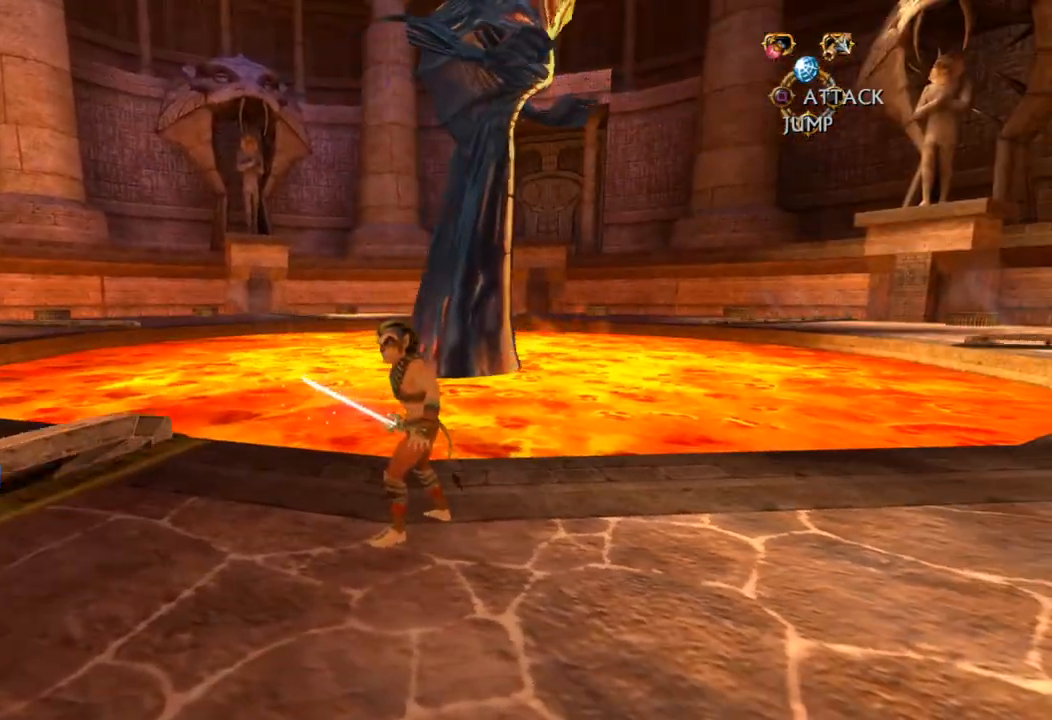
{"buttons": [], "left_stick": "up-right", "right_stick": "right", "button_events": []}
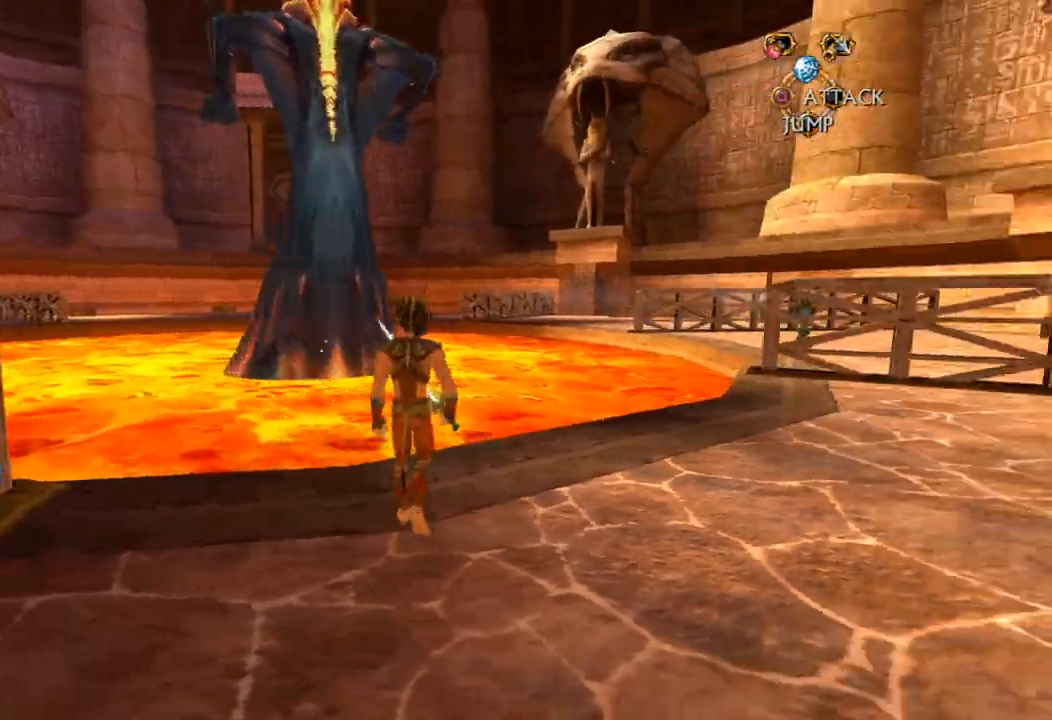
{"buttons": [], "left_stick": "up", "right_stick": "center", "button_events": []}
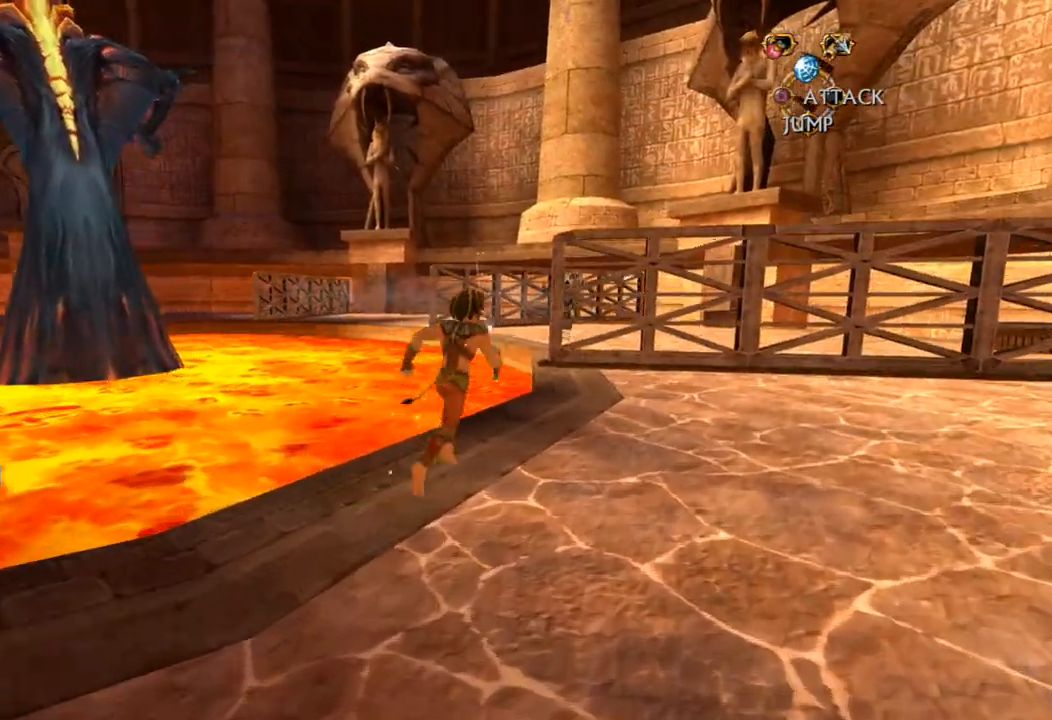
{"buttons": [], "left_stick": "up", "right_stick": "center", "button_events": []}
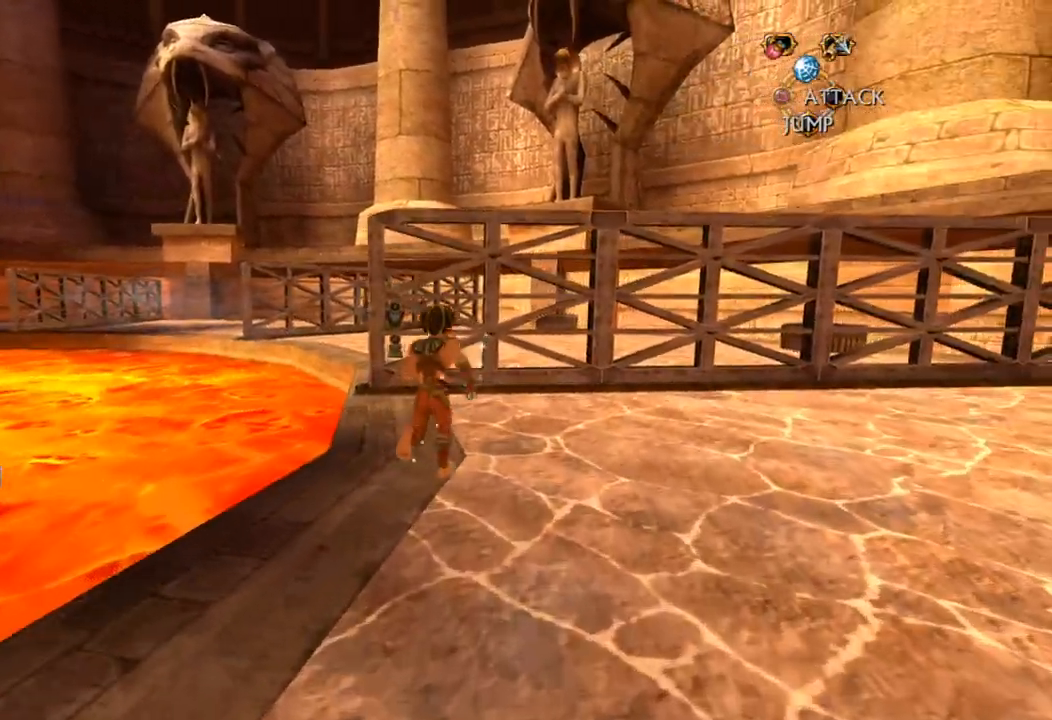
{"buttons": [], "left_stick": "up-left", "right_stick": "center", "button_events": []}
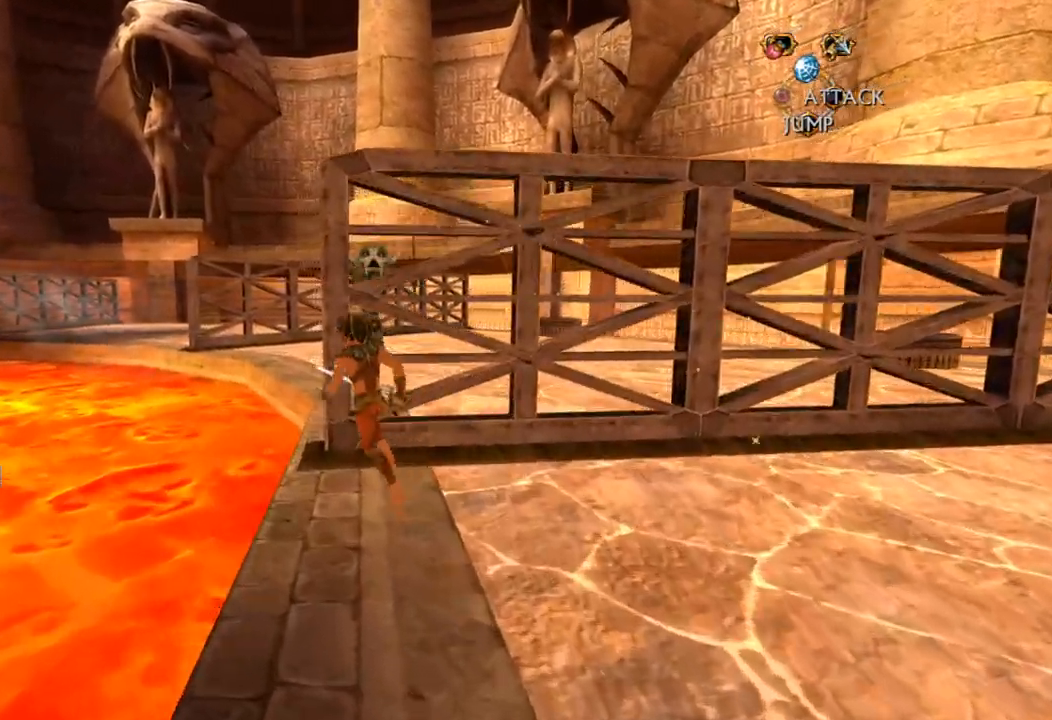
{"buttons": ["CROSS"], "left_stick": "up", "right_stick": "center", "button_events": [[83, "CROSS", "down"]]}
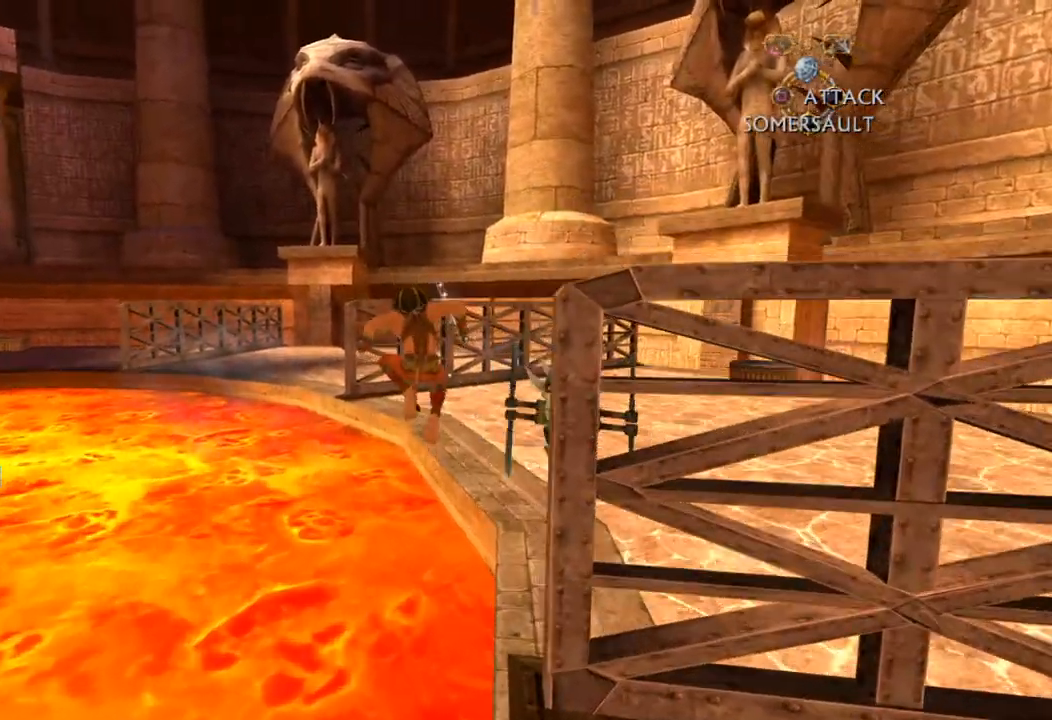
{"buttons": ["CROSS"], "left_stick": "up", "right_stick": "center", "button_events": [[50, "CROSS", "up"], [100, "CROSS", "down"]]}
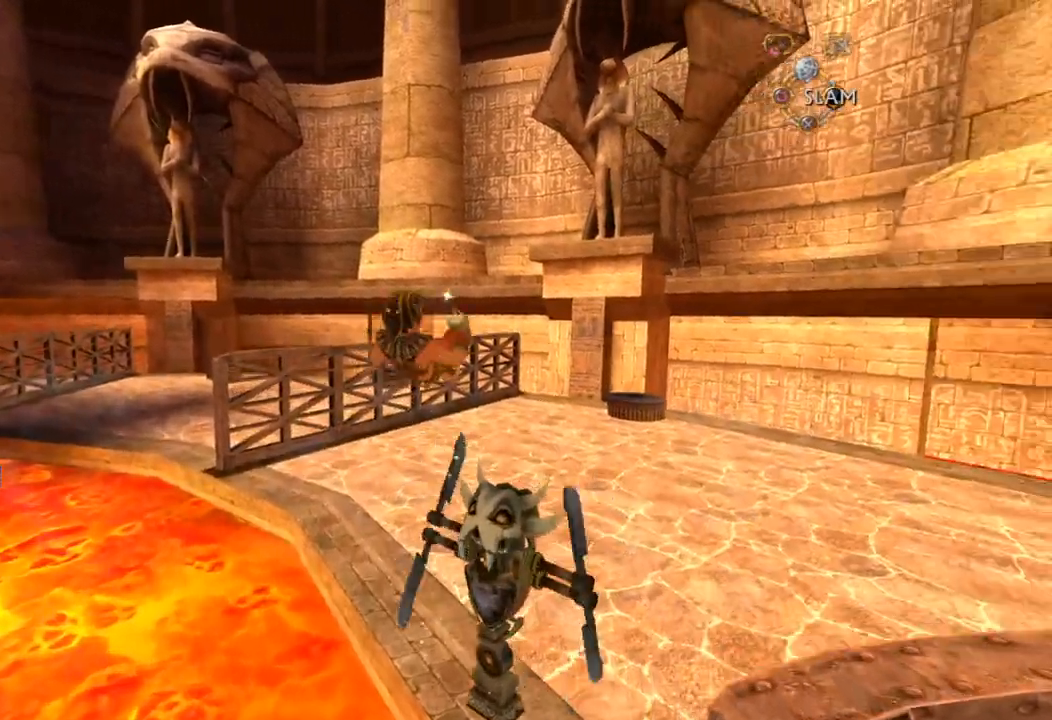
{"buttons": [], "left_stick": "up", "right_stick": "center", "button_events": [[433, "CROSS", "up"]]}
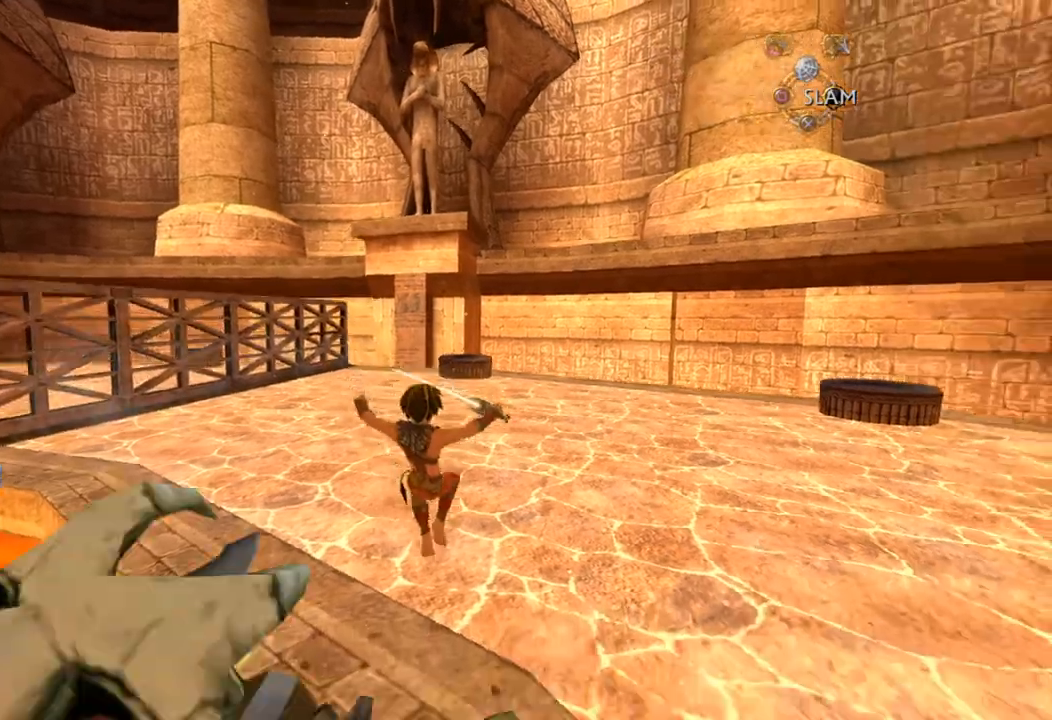
{"buttons": [], "left_stick": "up", "right_stick": "center", "button_events": []}
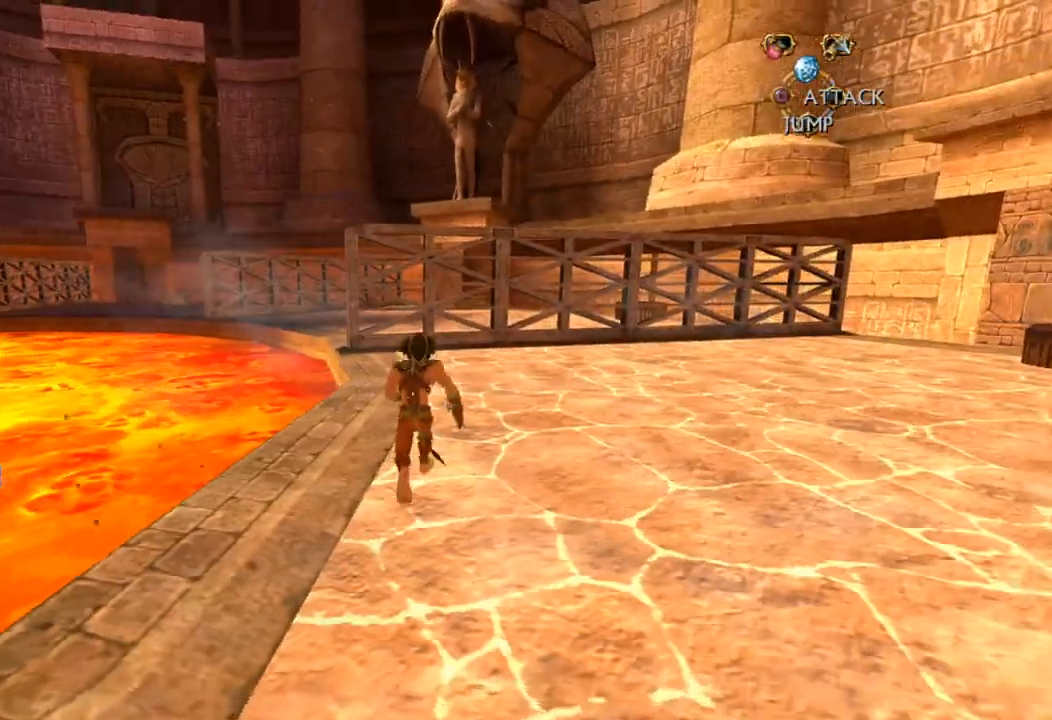
{"buttons": [], "left_stick": "up", "right_stick": "left", "button_events": []}
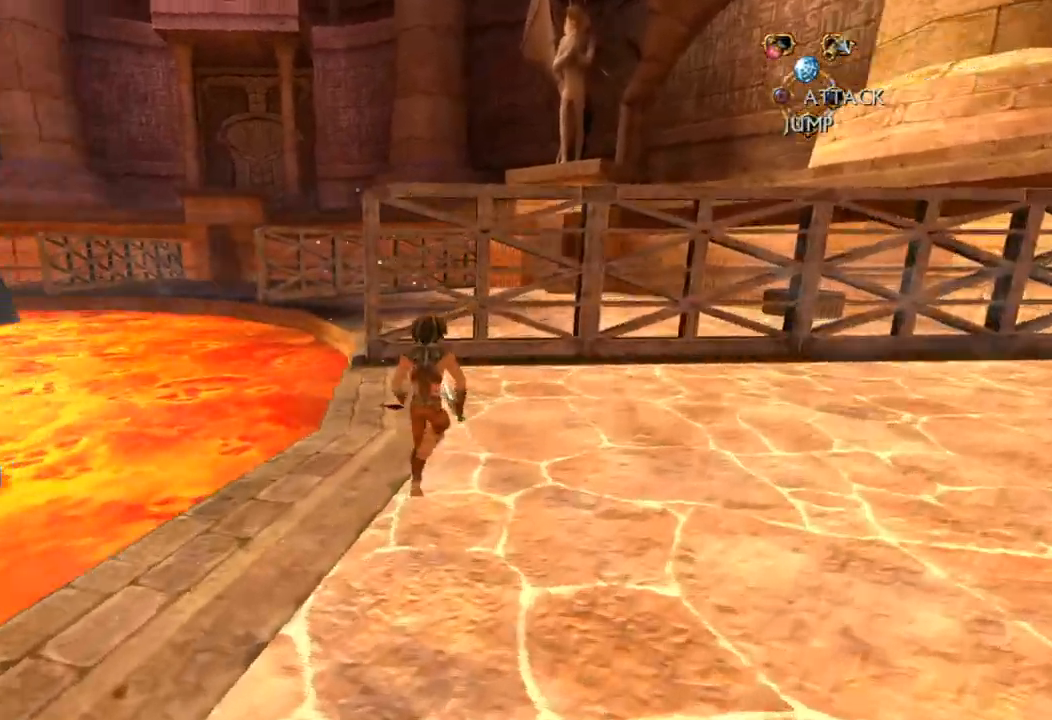
{"buttons": ["CROSS"], "left_stick": "up", "right_stick": "center", "button_events": [[500, "CROSS", "down"]]}
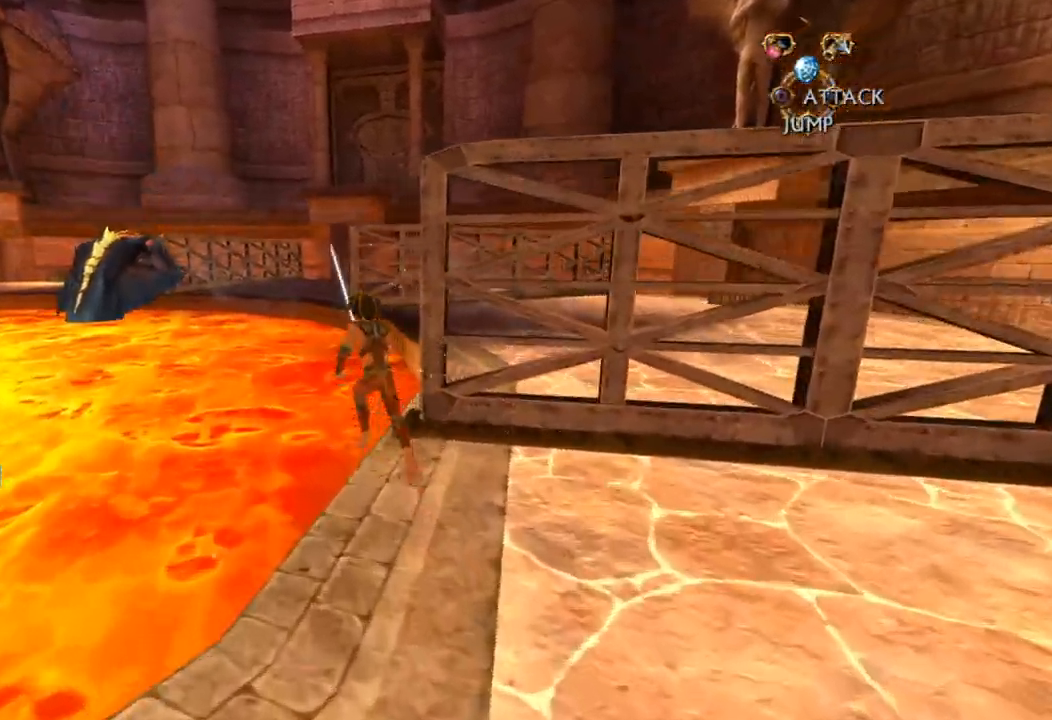
{"buttons": [], "left_stick": "up-right", "right_stick": "center", "button_events": [[350, "CROSS", "up"]]}
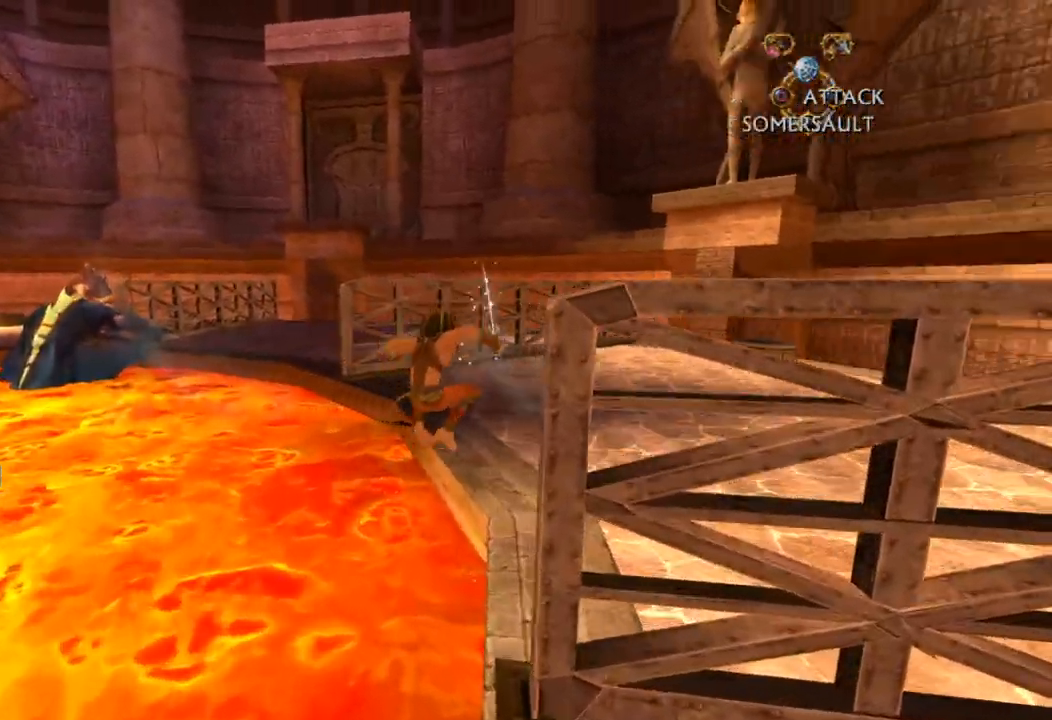
{"buttons": [], "left_stick": "up", "right_stick": "center", "button_events": []}
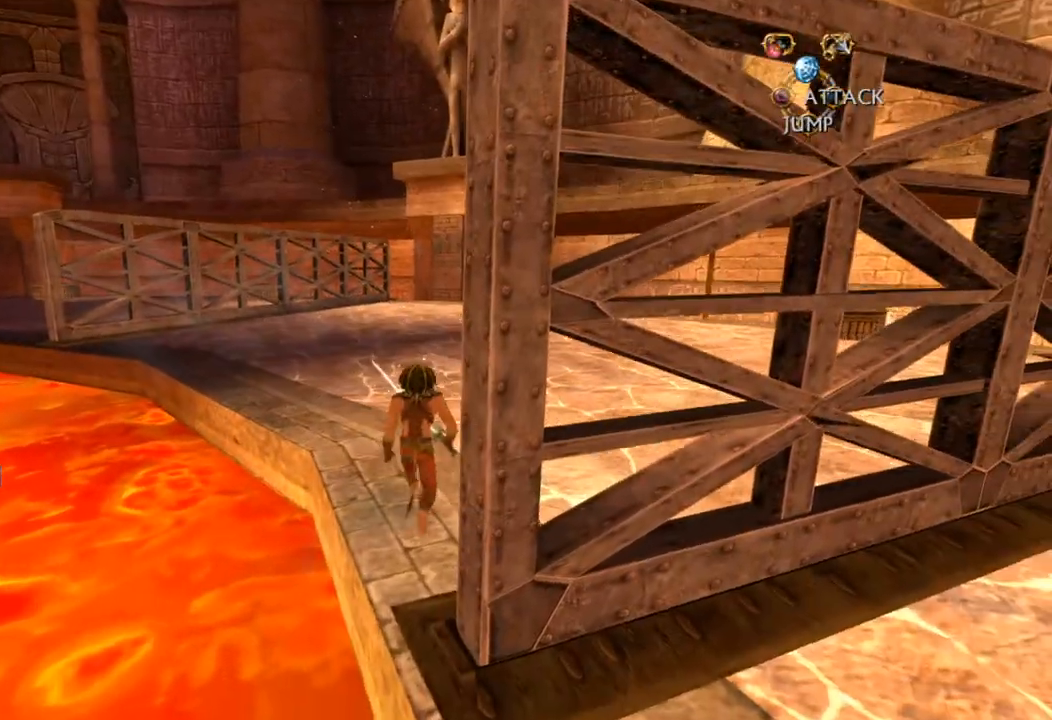
{"buttons": [], "left_stick": "up", "right_stick": "center", "button_events": []}
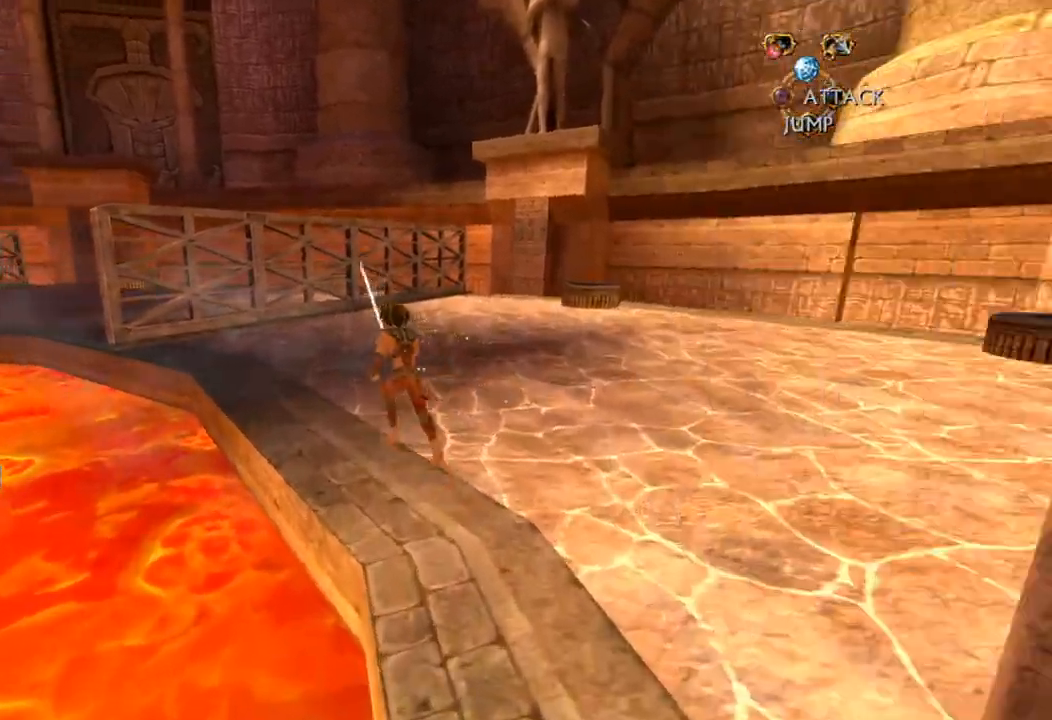
{"buttons": [], "left_stick": "up", "right_stick": "center", "button_events": []}
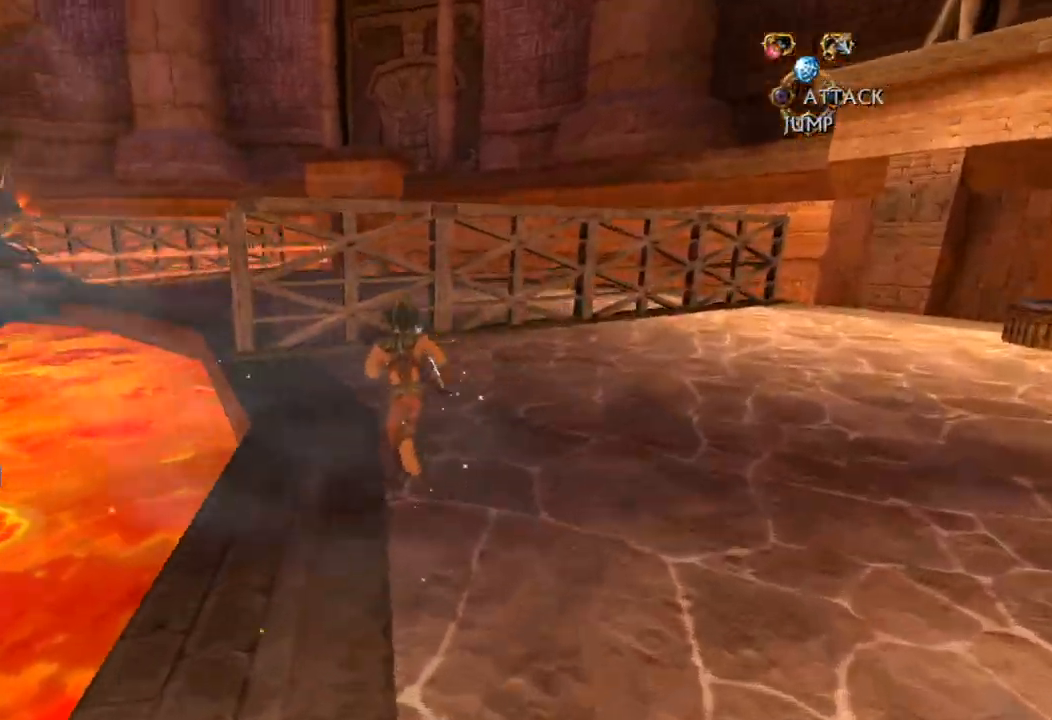
{"buttons": ["CROSS"], "left_stick": "up", "right_stick": "center", "button_events": [[383, "CROSS", "down"]]}
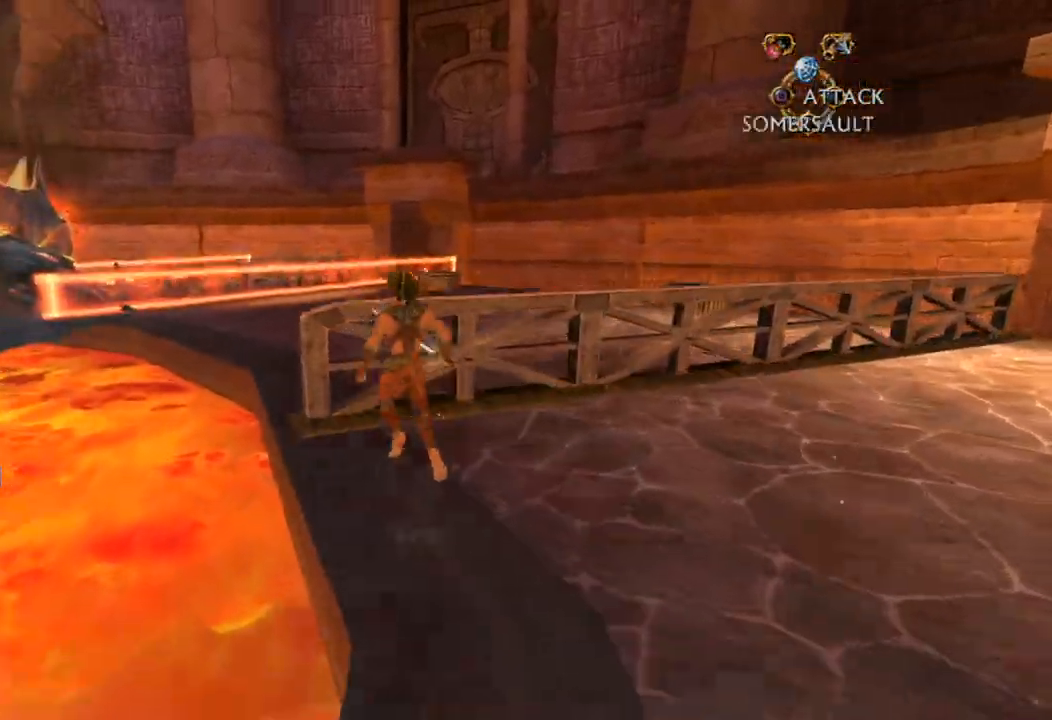
{"buttons": ["CROSS"], "left_stick": "up", "right_stick": "center", "button_events": [[200, "CROSS", "up"], [267, "CROSS", "down"]]}
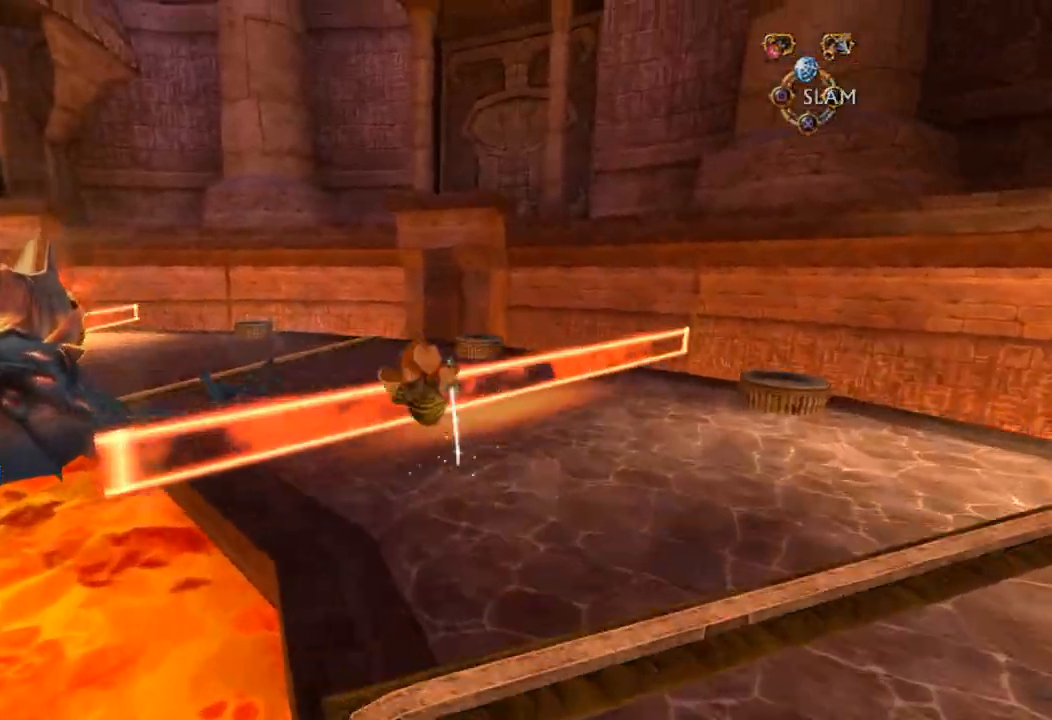
{"buttons": [], "left_stick": "up", "right_stick": "center", "button_events": [[267, "CROSS", "up"]]}
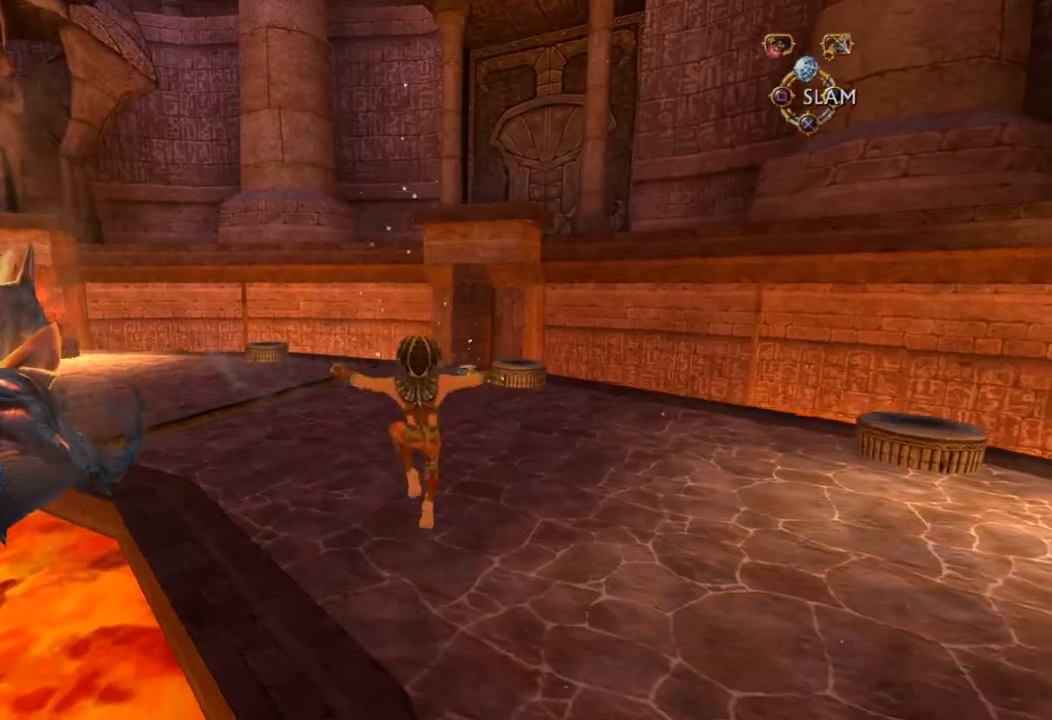
{"buttons": [], "left_stick": "up", "right_stick": "center", "button_events": []}
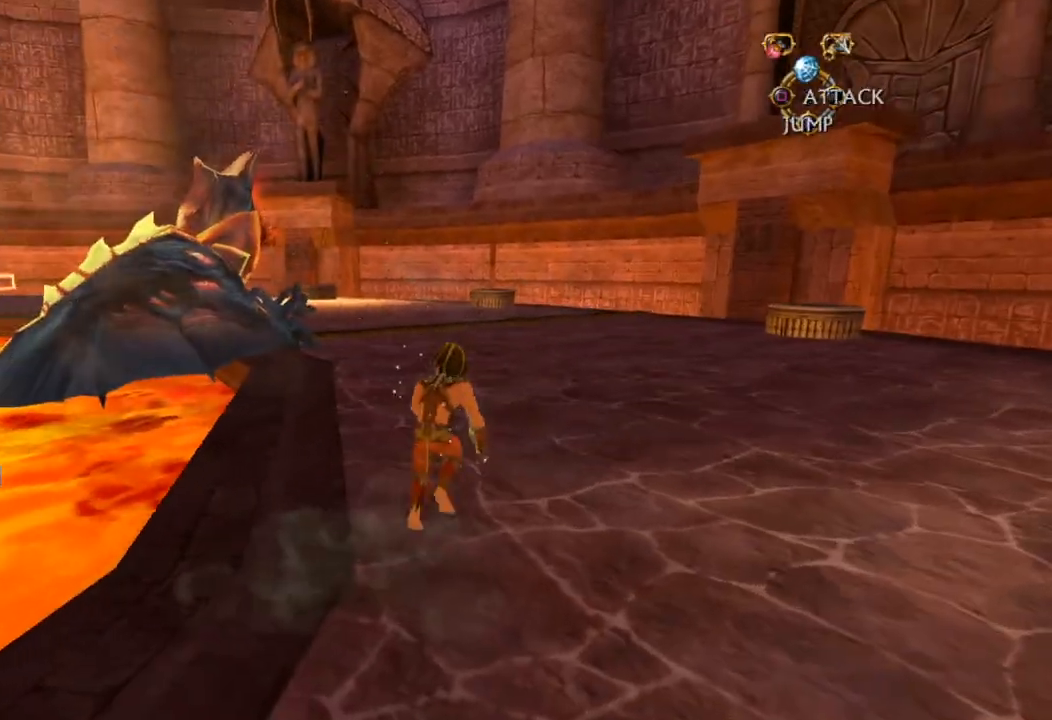
{"buttons": ["CROSS"], "left_stick": "up", "right_stick": "center", "button_events": [[367, "CROSS", "down"]]}
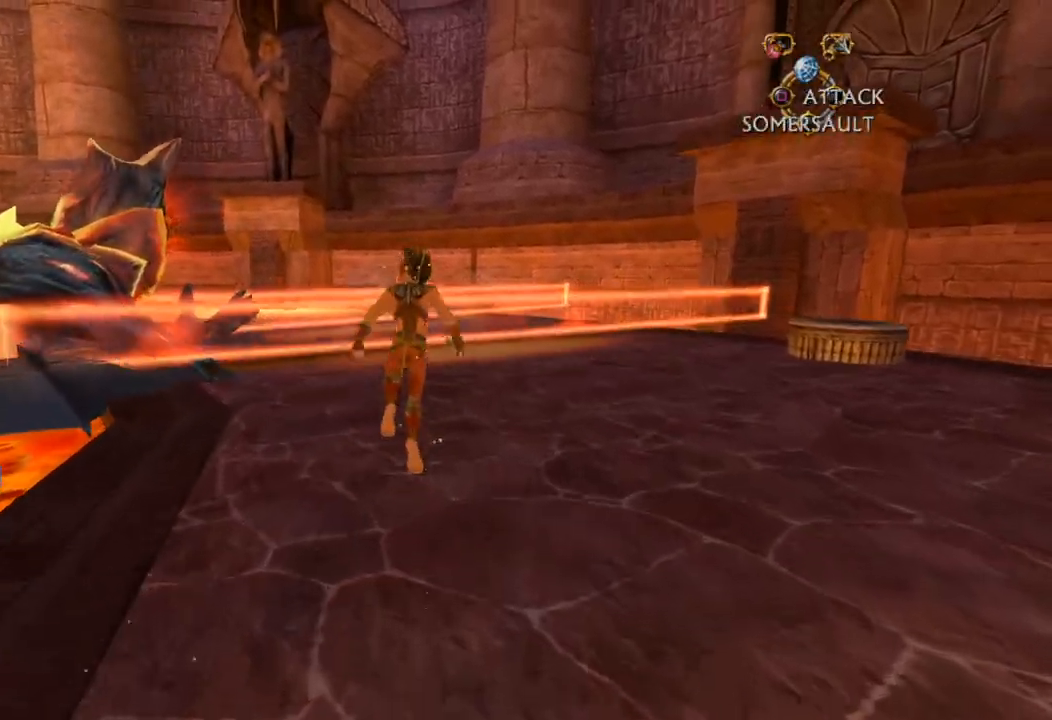
{"buttons": ["CROSS"], "left_stick": "up", "right_stick": "center", "button_events": [[117, "CROSS", "up"], [167, "CROSS", "down"]]}
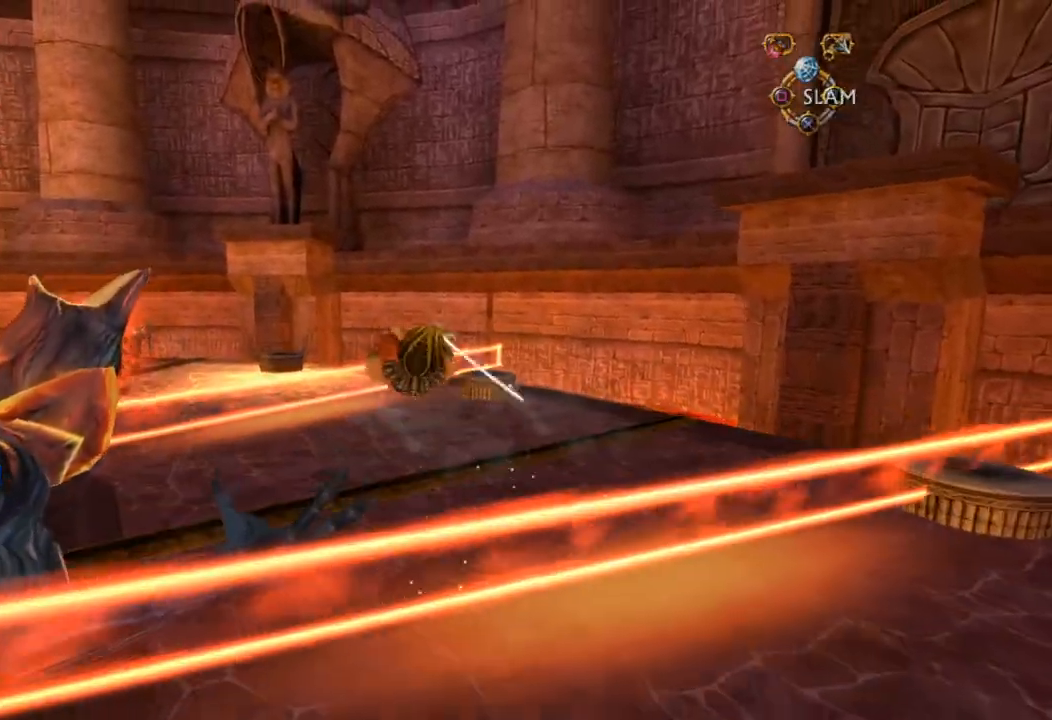
{"buttons": [], "left_stick": "up", "right_stick": "down-left", "button_events": [[117, "CROSS", "up"]]}